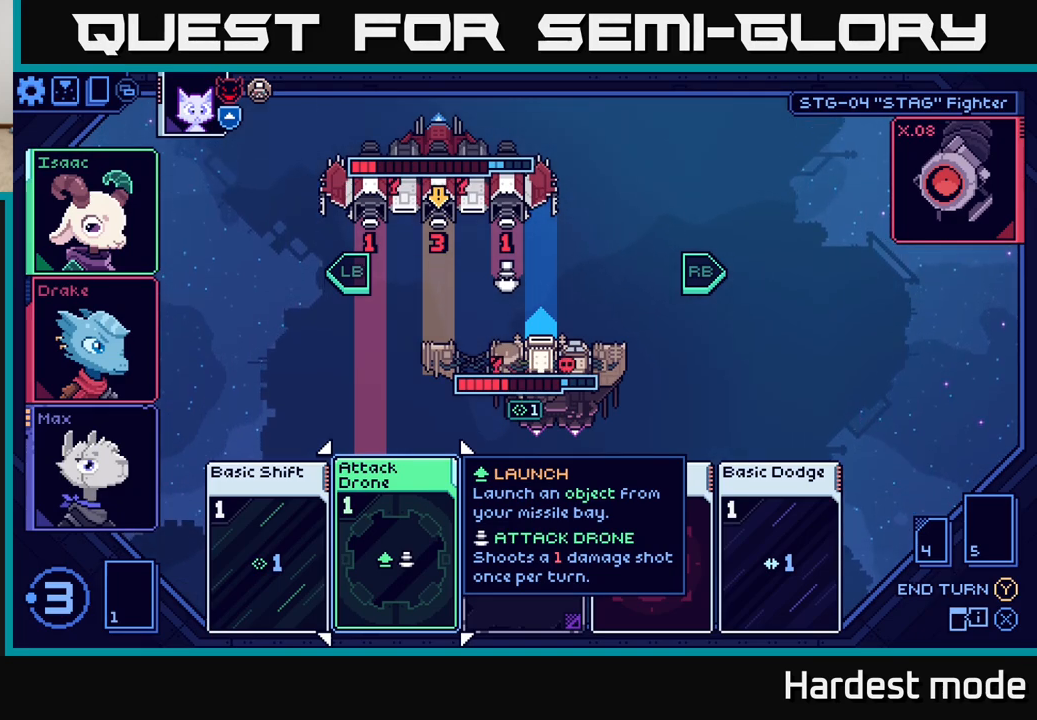
Gameplay with a controller (Xbox layout); each line is a JSON object with the inputs held at the frame after it. "events" lists button and stick changes between this image and that frame as [ms after this image, input, new state], when the widget could be followed in between.
{"buttons": [], "left_stick": "center", "right_stick": "center", "events": [[67, "left_stick", "right"], [267, "left_stick", "center"]]}
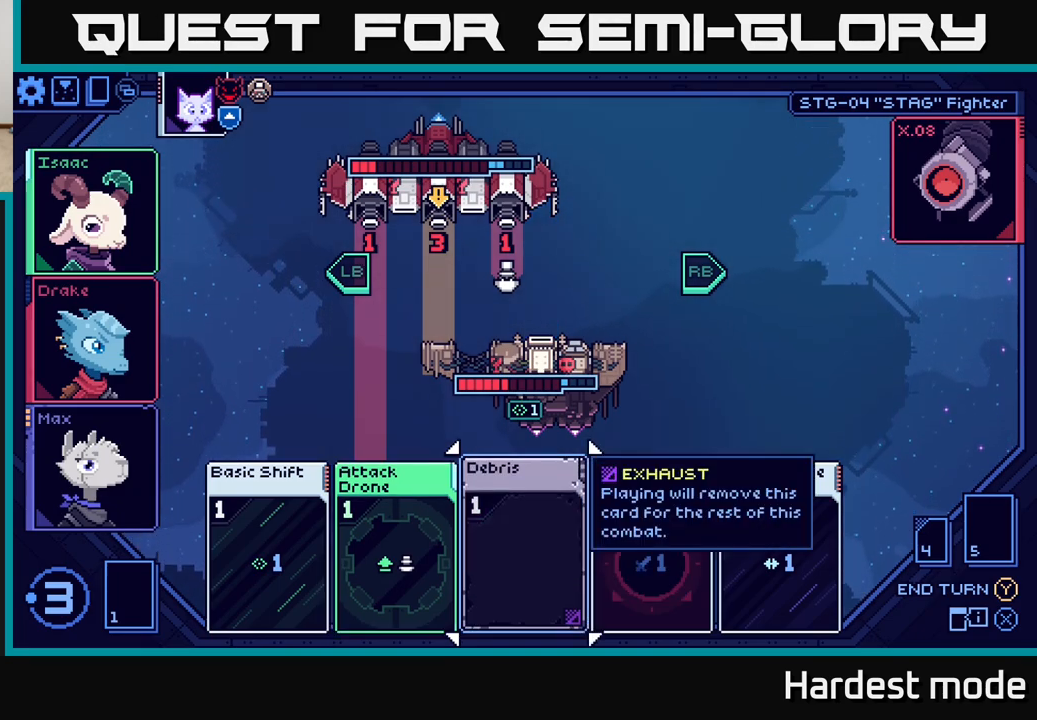
{"buttons": [], "left_stick": "center", "right_stick": "center", "events": [[167, "left_stick", "right"], [383, "left_stick", "center"]]}
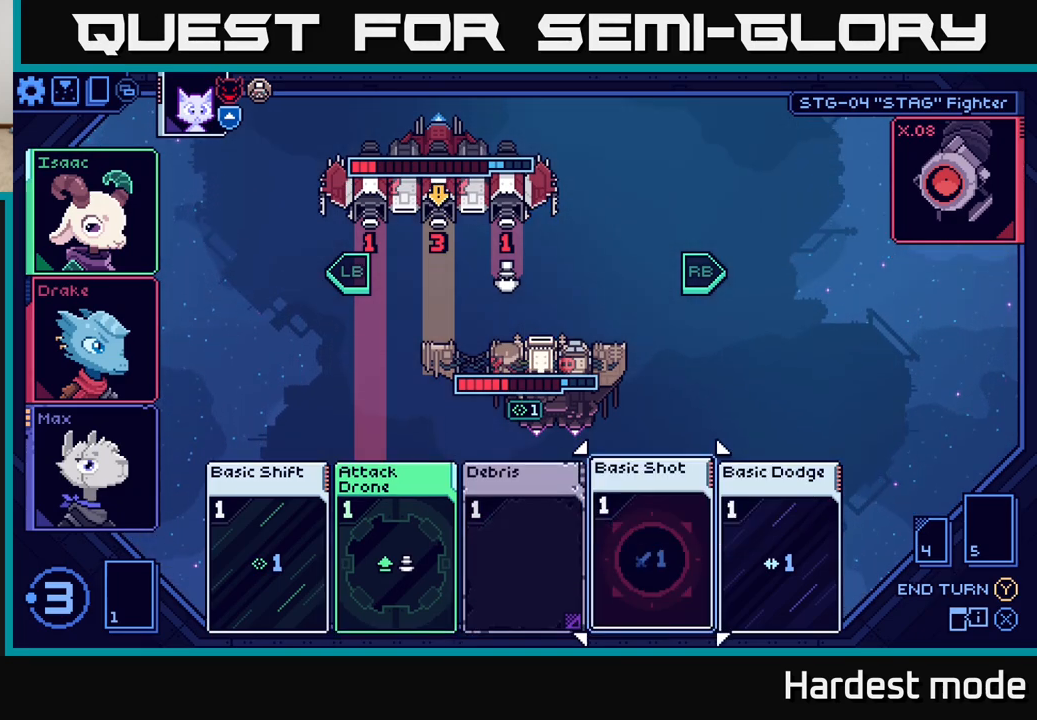
{"buttons": [], "left_stick": "center", "right_stick": "center", "events": [[17, "left_stick", "left"], [217, "left_stick", "center"]]}
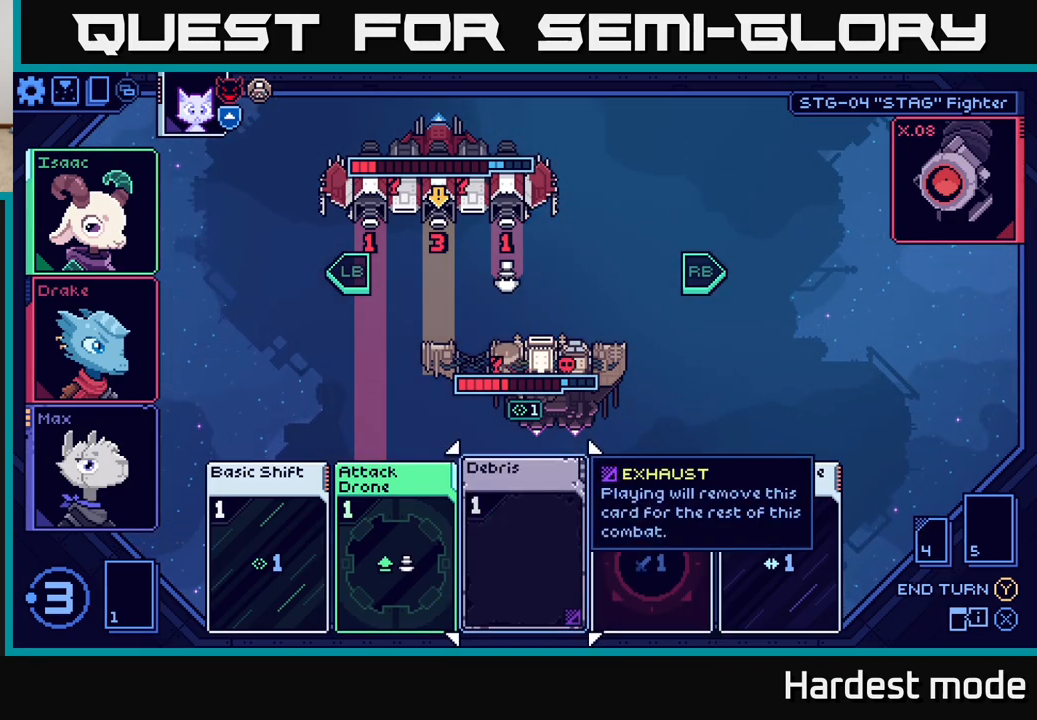
{"buttons": [], "left_stick": "center", "right_stick": "center", "events": []}
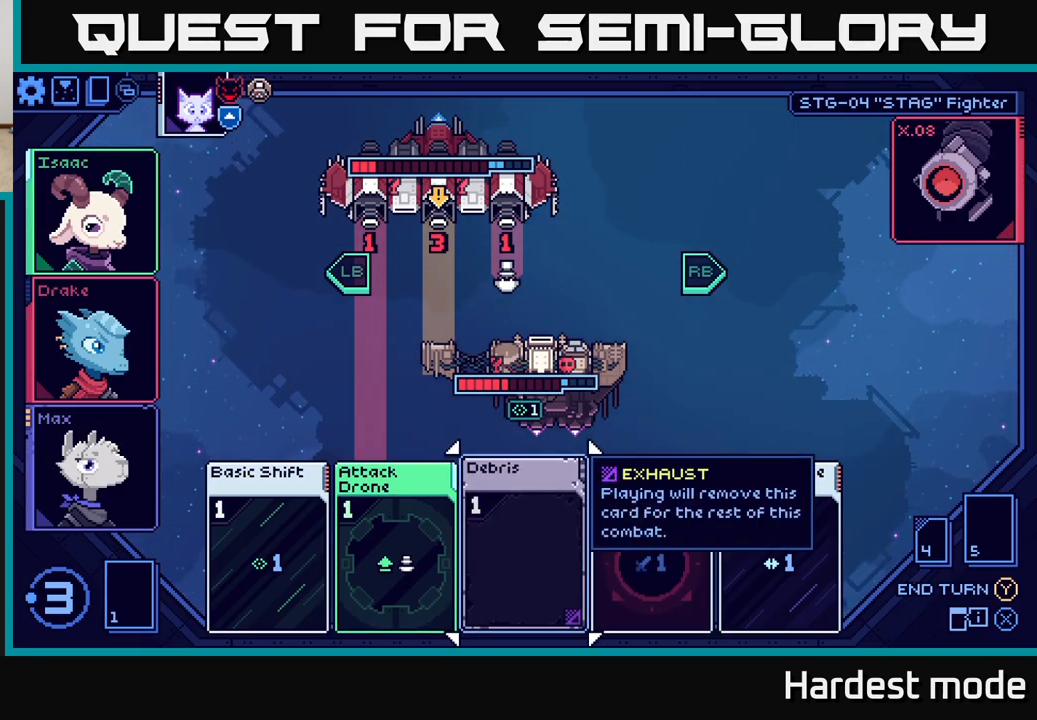
{"buttons": [], "left_stick": "right", "right_stick": "center", "events": [[467, "left_stick", "right"]]}
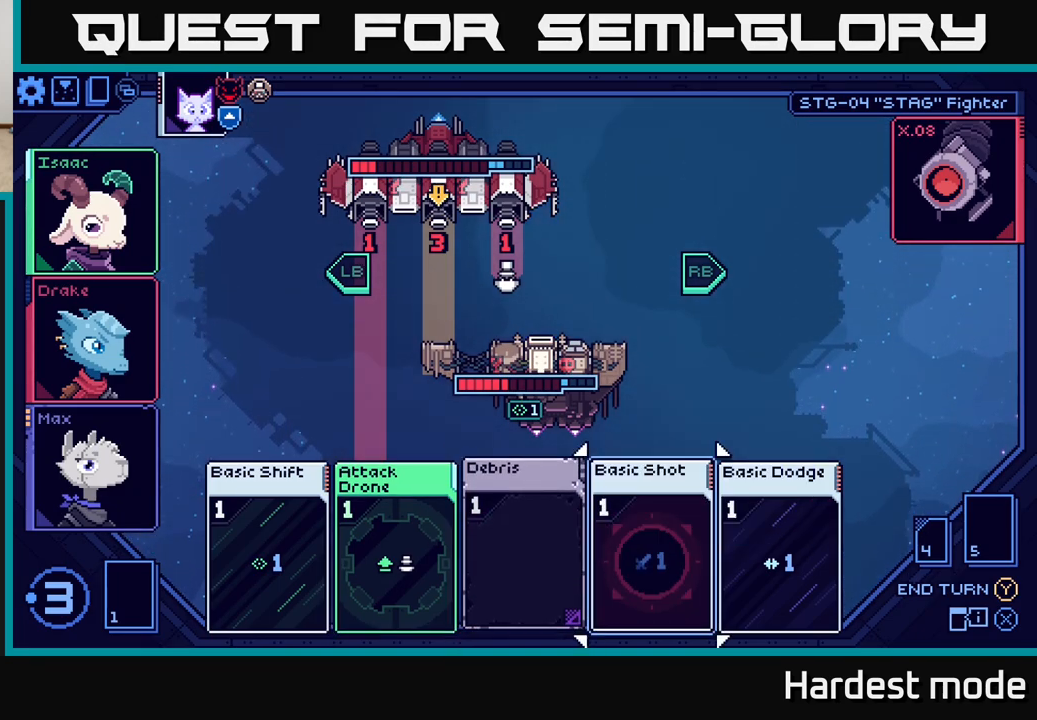
{"buttons": [], "left_stick": "center", "right_stick": "center", "events": [[167, "left_stick", "center"]]}
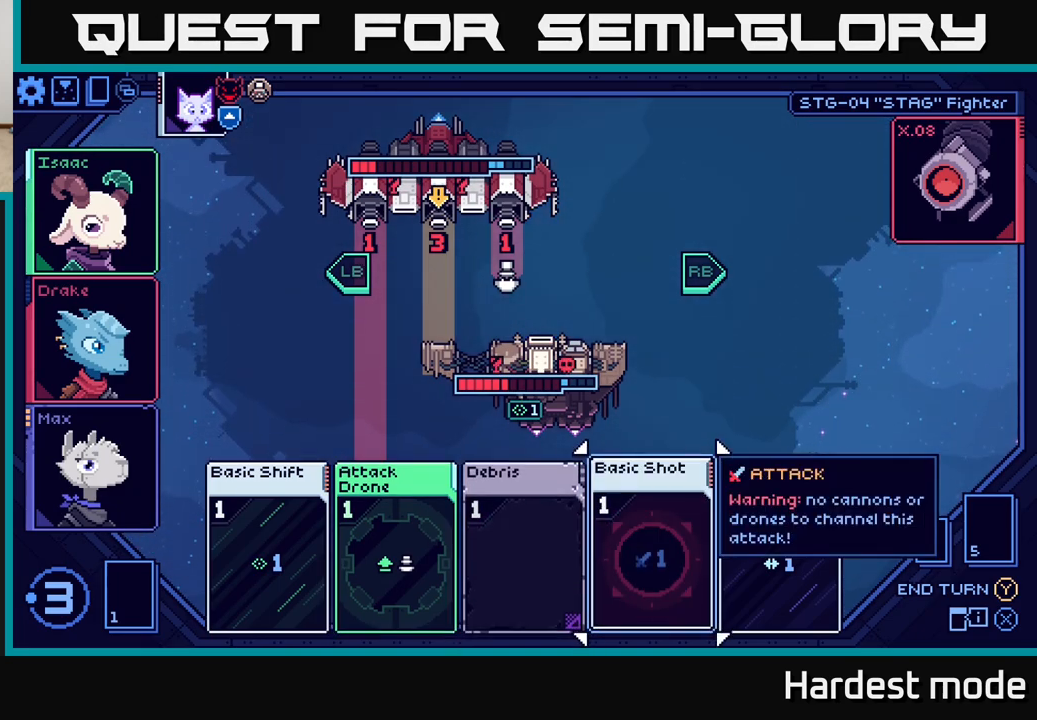
{"buttons": [], "left_stick": "center", "right_stick": "center", "events": [[33, "left_stick", "right"], [217, "left_stick", "center"]]}
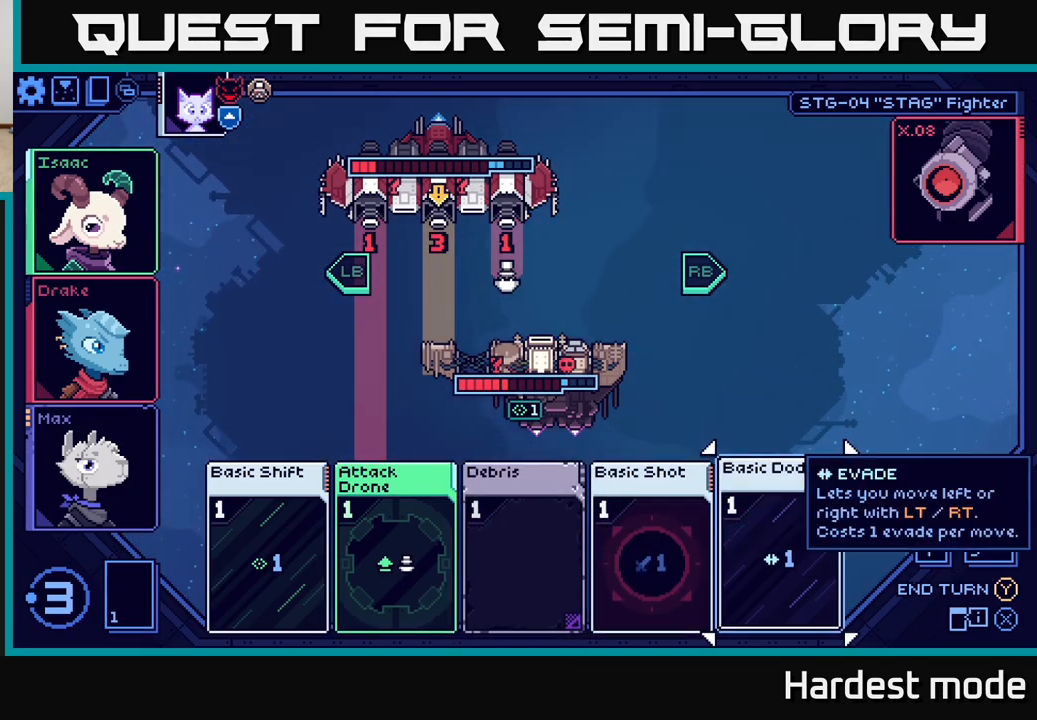
{"buttons": [], "left_stick": "left", "right_stick": "center", "events": [[150, "left_stick", "left"], [317, "left_stick", "center"], [417, "left_stick", "left"]]}
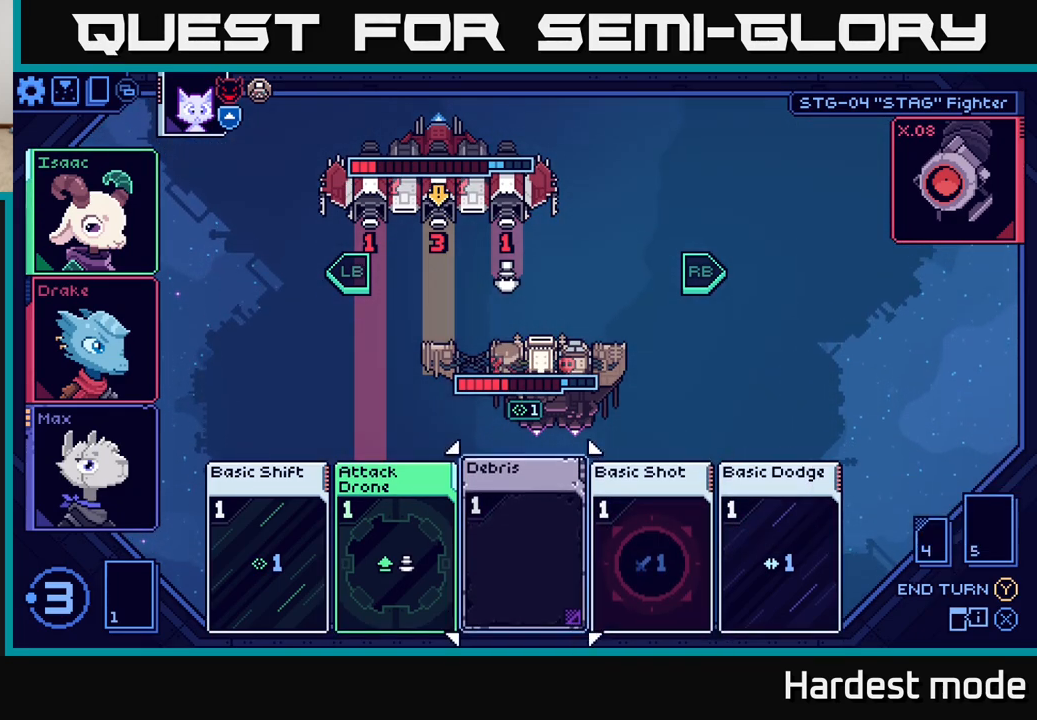
{"buttons": [], "left_stick": "center", "right_stick": "center", "events": [[67, "left_stick", "center"]]}
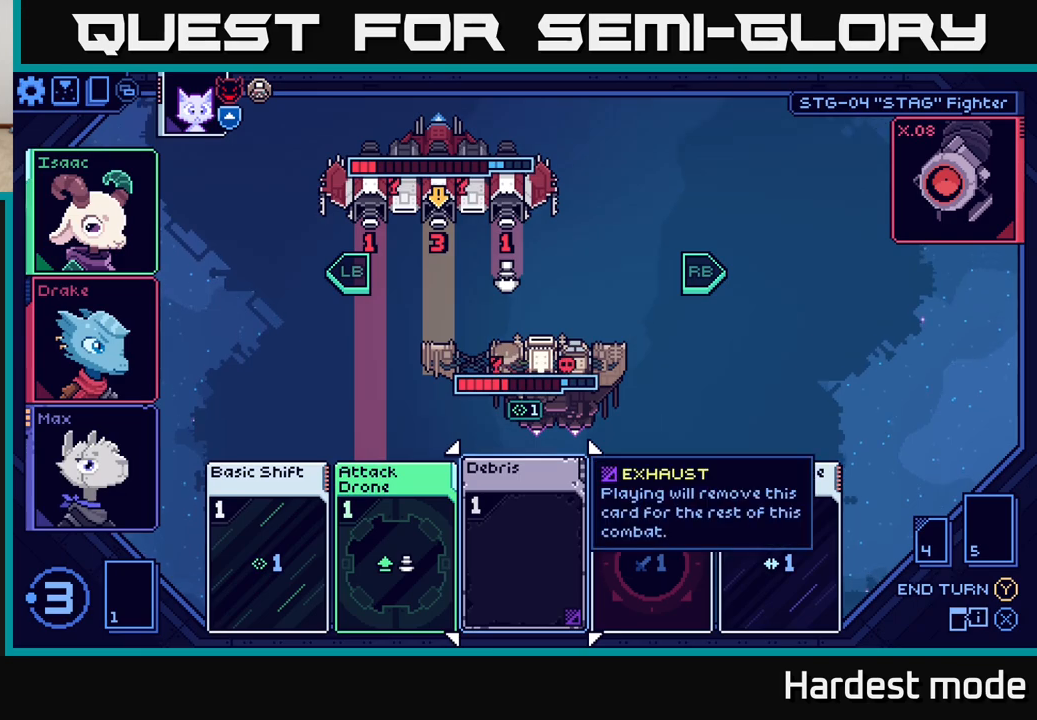
{"buttons": [], "left_stick": "center", "right_stick": "center", "events": []}
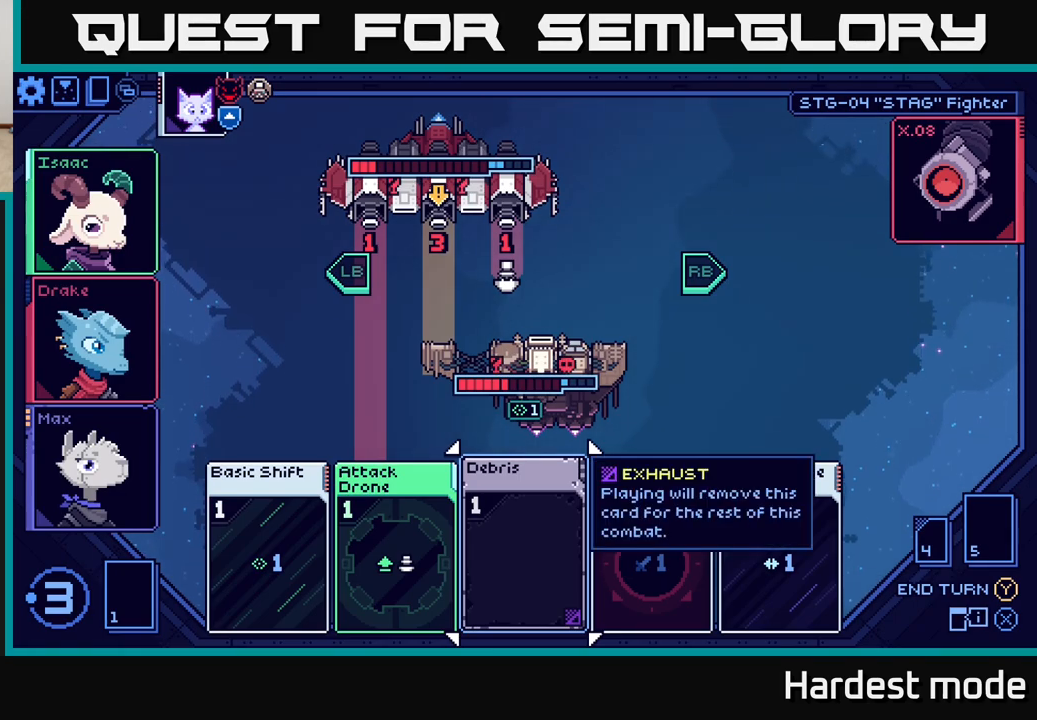
{"buttons": [], "left_stick": "center", "right_stick": "center", "events": []}
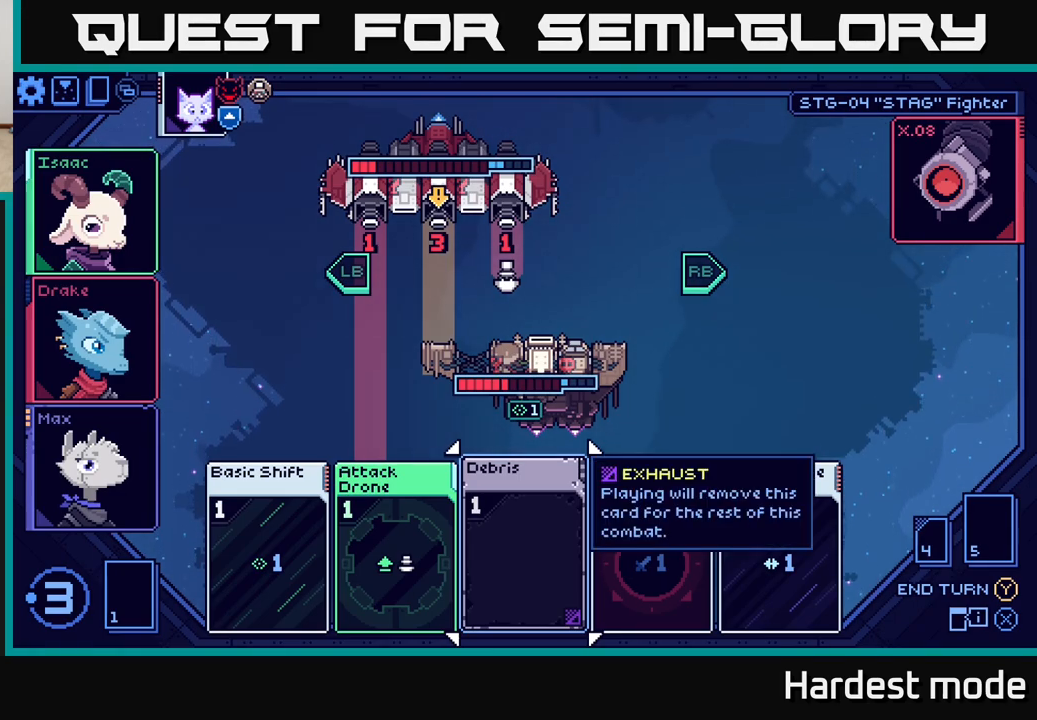
{"buttons": [], "left_stick": "center", "right_stick": "center", "events": []}
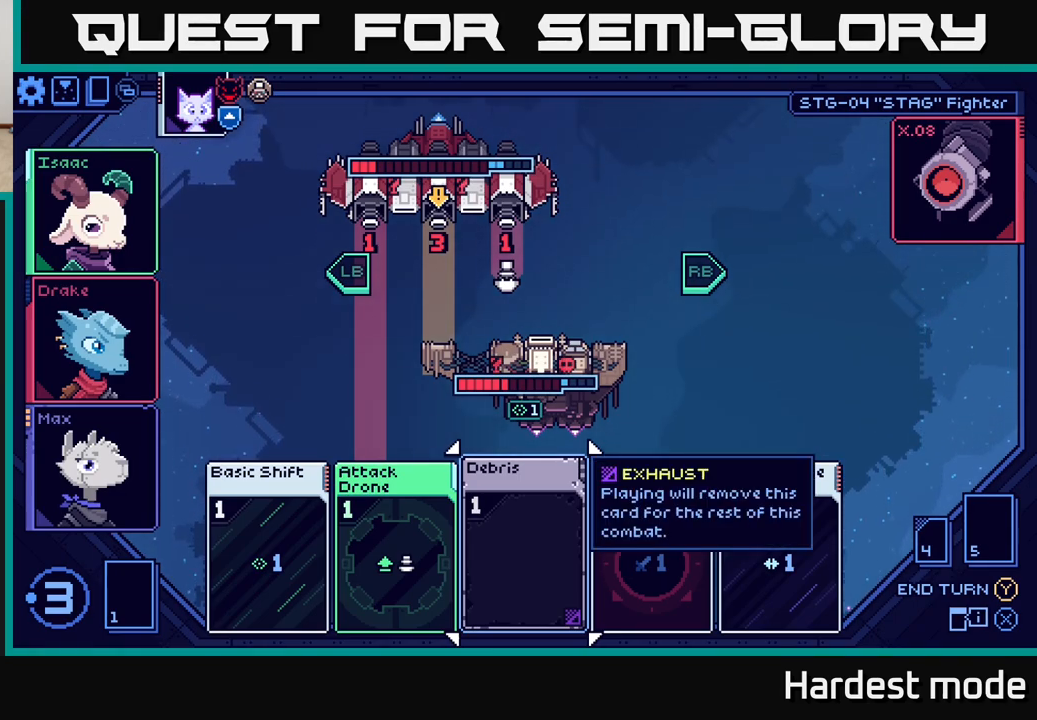
{"buttons": [], "left_stick": "center", "right_stick": "center", "events": []}
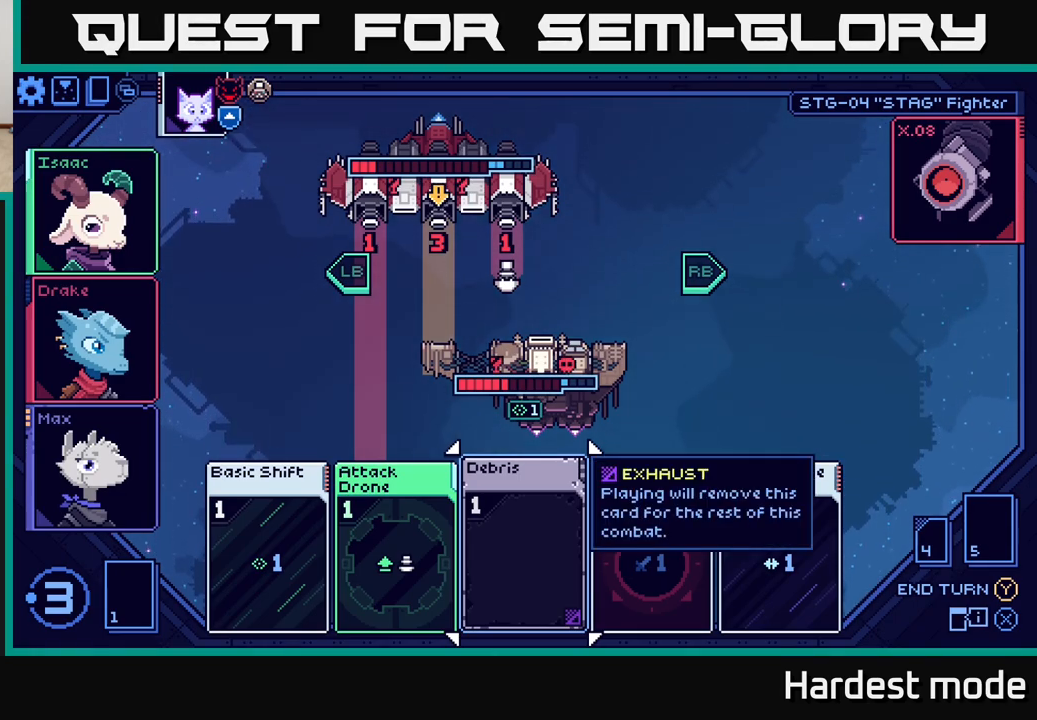
{"buttons": [], "left_stick": "center", "right_stick": "center", "events": []}
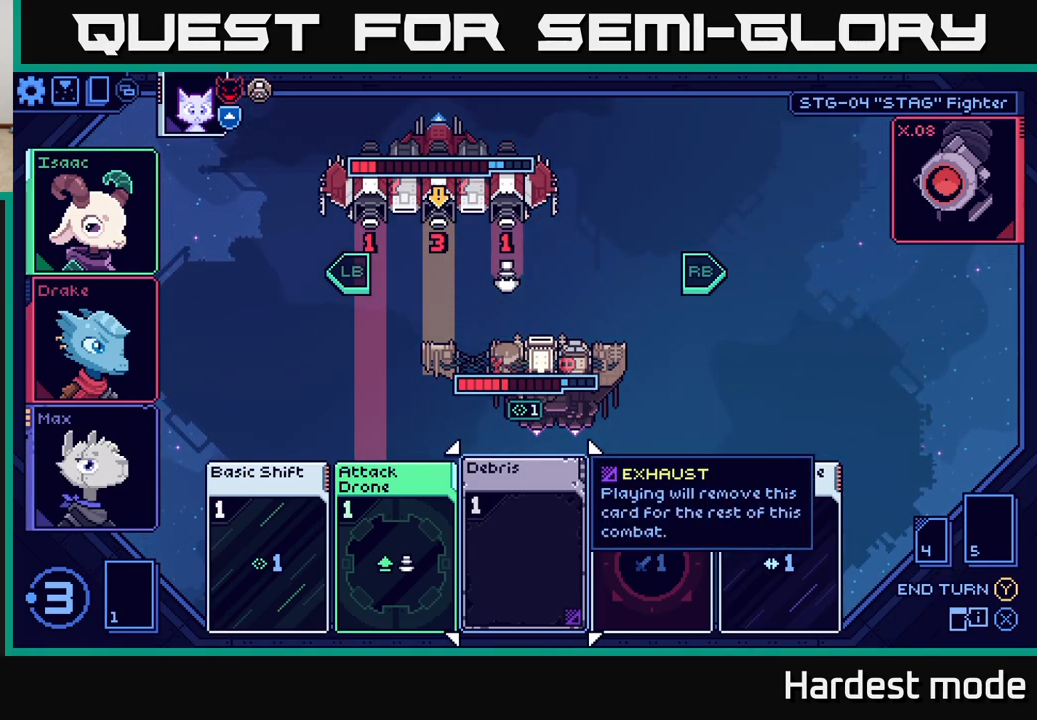
{"buttons": [], "left_stick": "center", "right_stick": "center", "events": []}
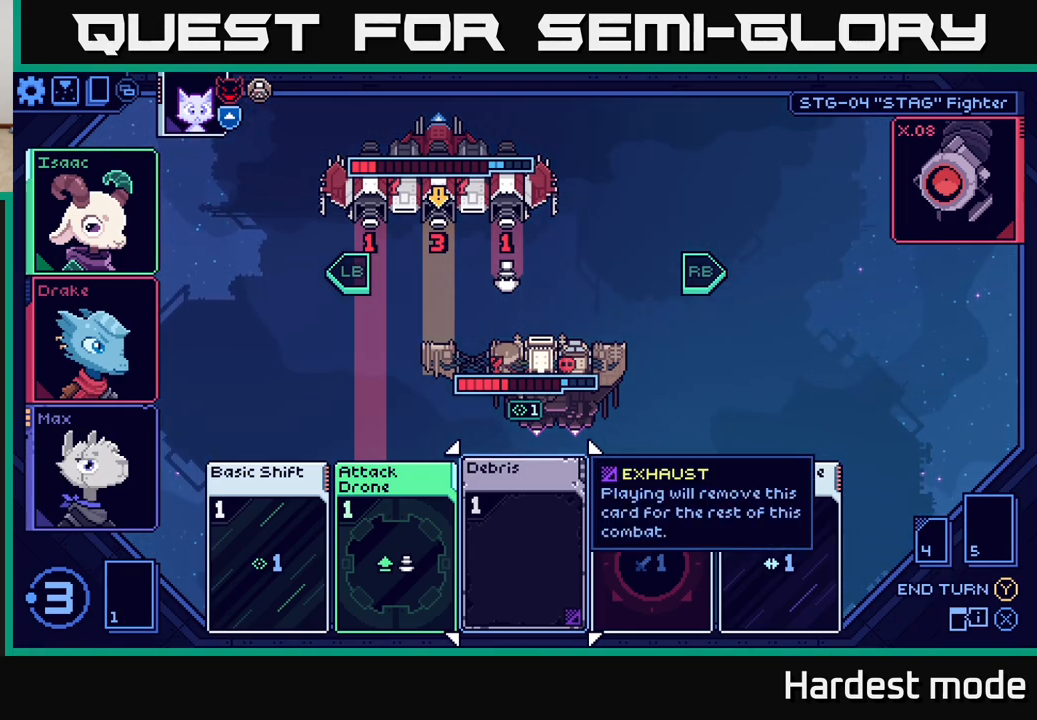
{"buttons": [], "left_stick": "center", "right_stick": "center", "events": []}
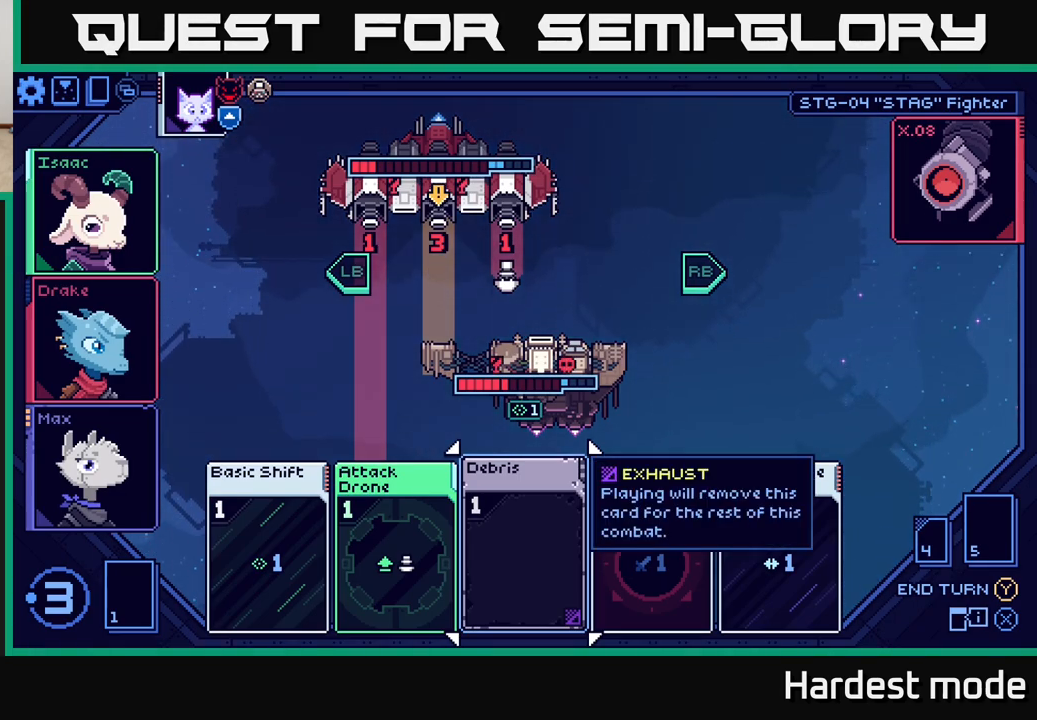
{"buttons": [], "left_stick": "left", "right_stick": "center", "events": [[50, "left_stick", "right"], [233, "left_stick", "center"], [467, "left_stick", "left"]]}
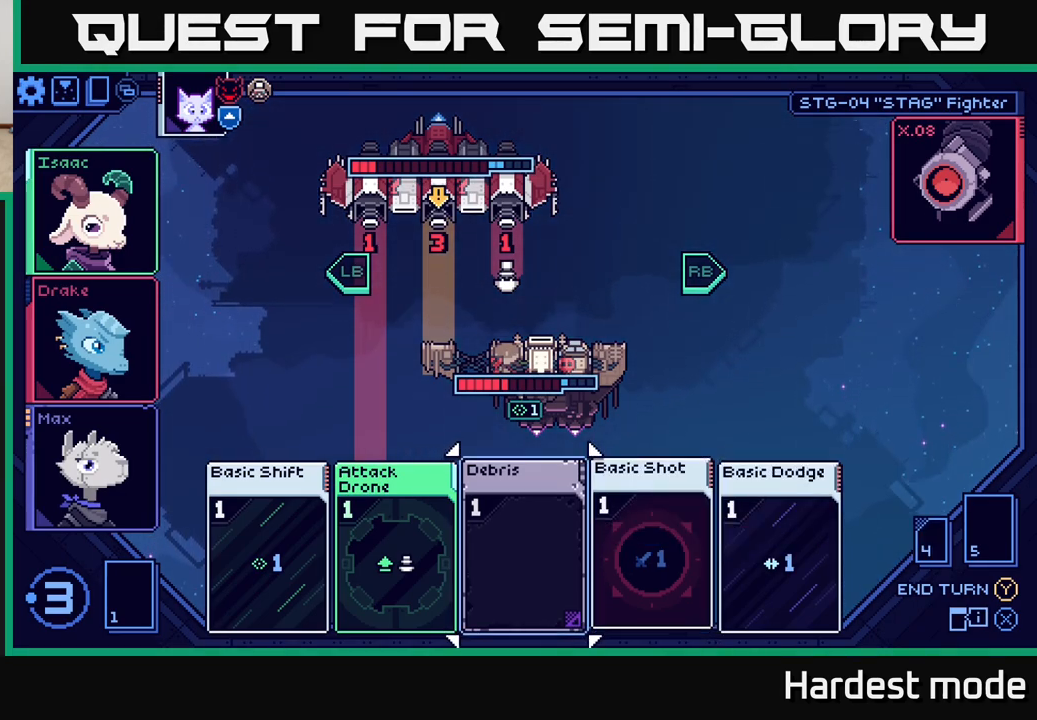
{"buttons": [], "left_stick": "center", "right_stick": "center", "events": [[133, "left_stick", "center"], [200, "left_stick", "left"], [367, "left_stick", "center"]]}
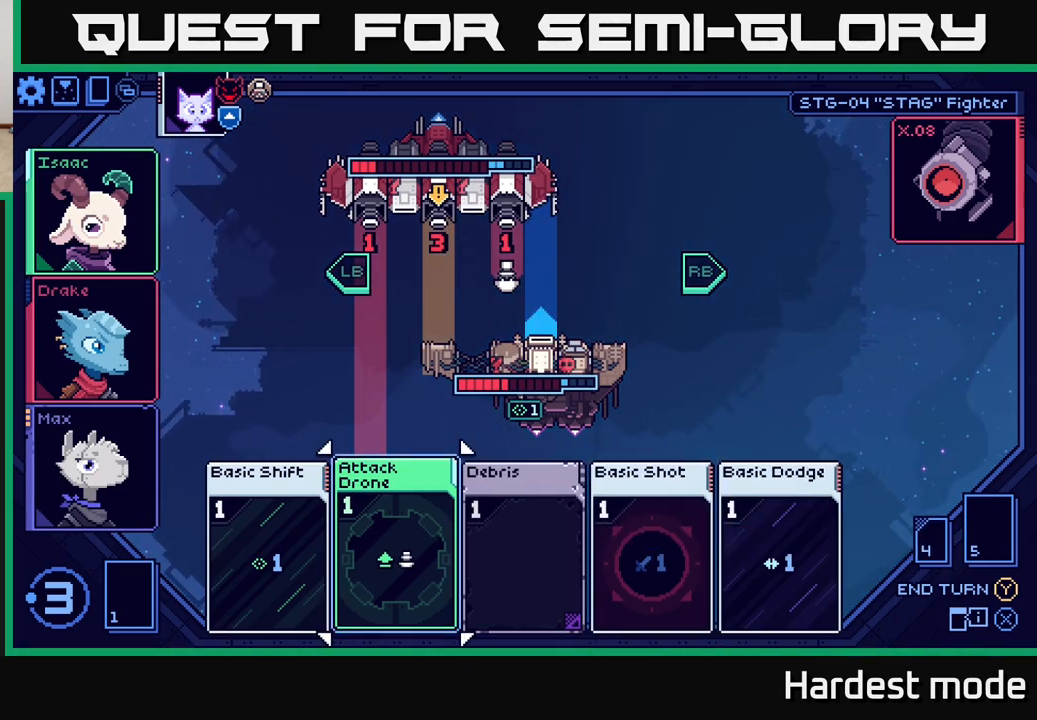
{"buttons": [], "left_stick": "left", "right_stick": "center", "events": [[200, "left_stick", "right"], [433, "left_stick", "left"]]}
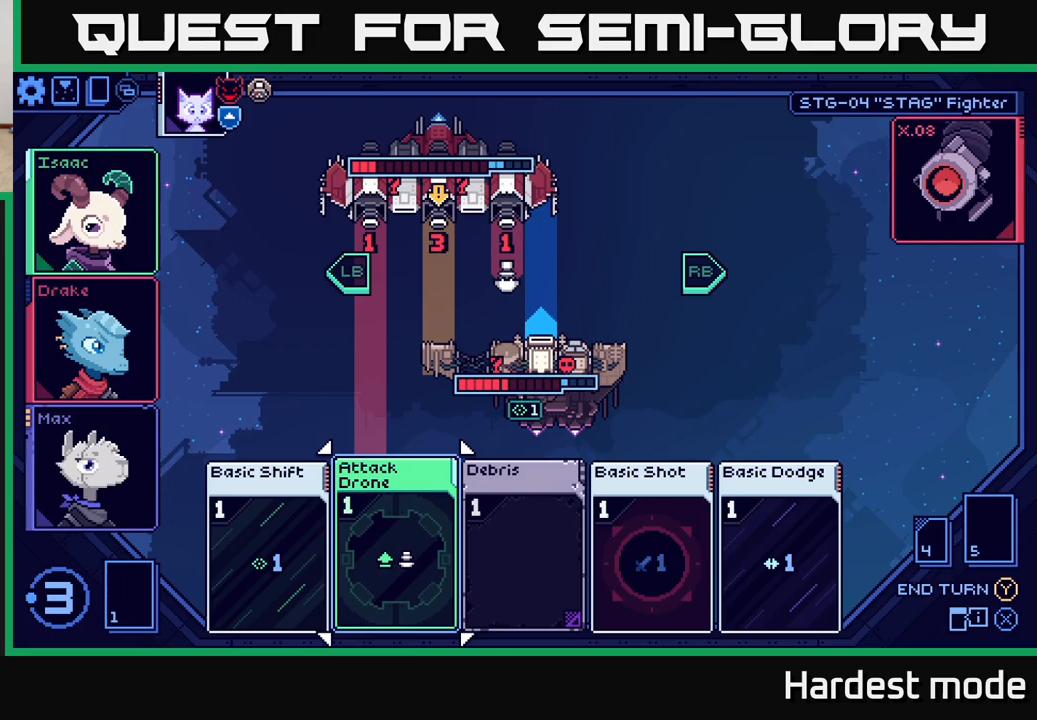
{"buttons": [], "left_stick": "center", "right_stick": "center", "events": [[100, "left_stick", "center"]]}
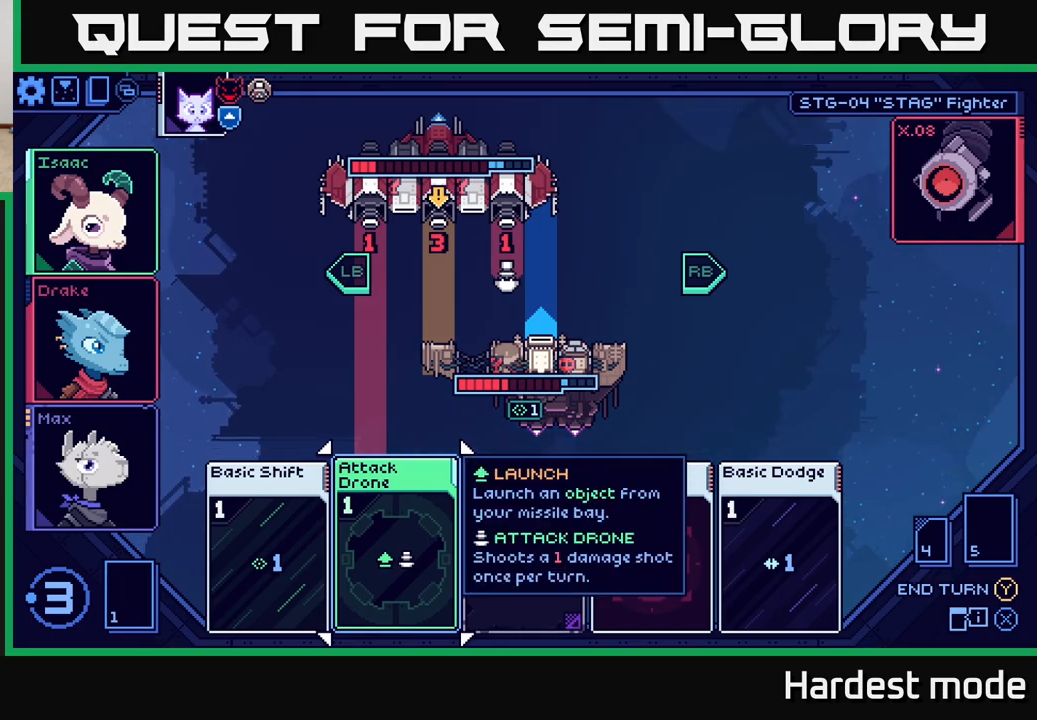
{"buttons": ["L1"], "left_stick": "center", "right_stick": "center", "events": [[467, "L1", "down"]]}
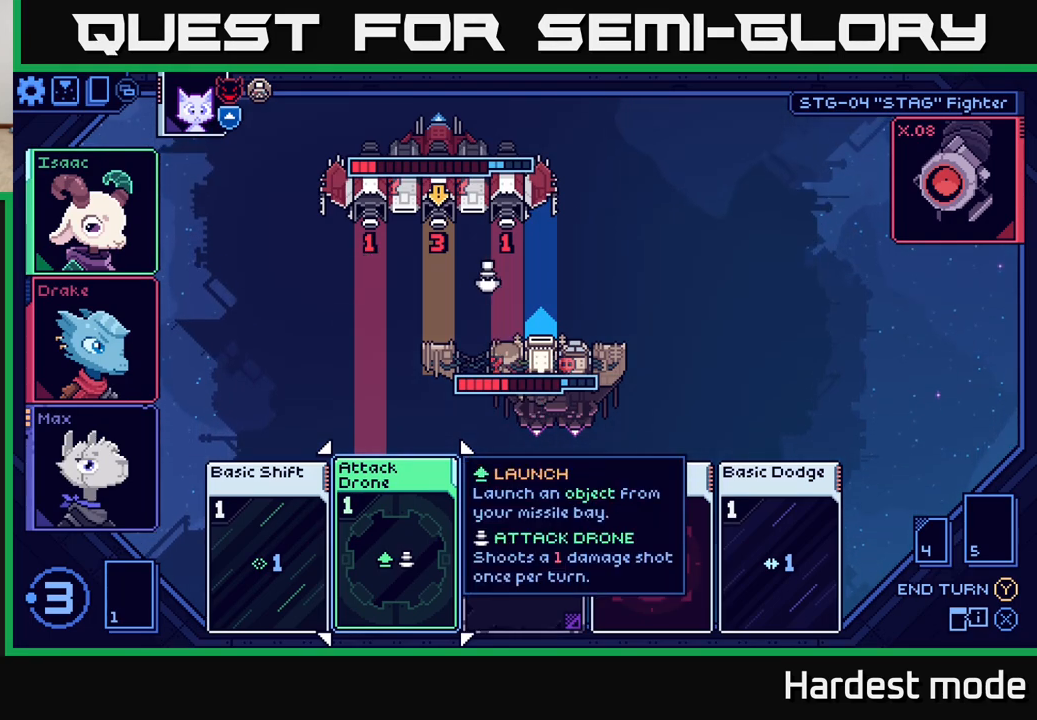
{"buttons": [], "left_stick": "left", "right_stick": "center", "events": [[100, "L1", "up"], [300, "left_stick", "right"], [483, "left_stick", "left"]]}
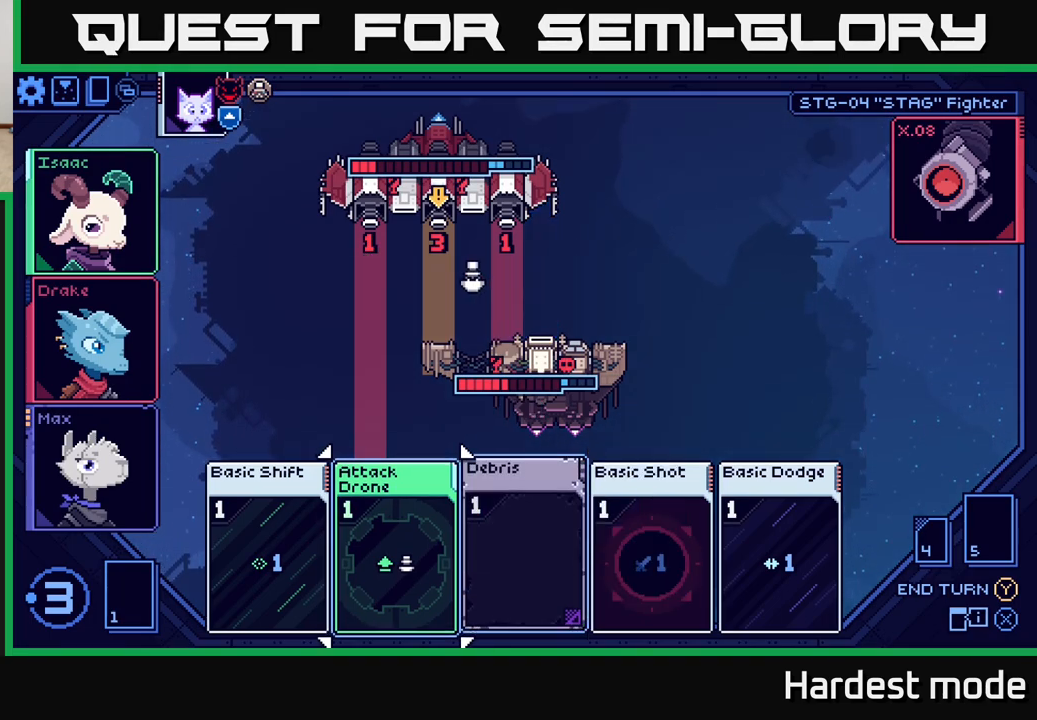
{"buttons": [], "left_stick": "center", "right_stick": "center", "events": [[150, "left_stick", "center"], [350, "A", "down"], [433, "A", "up"]]}
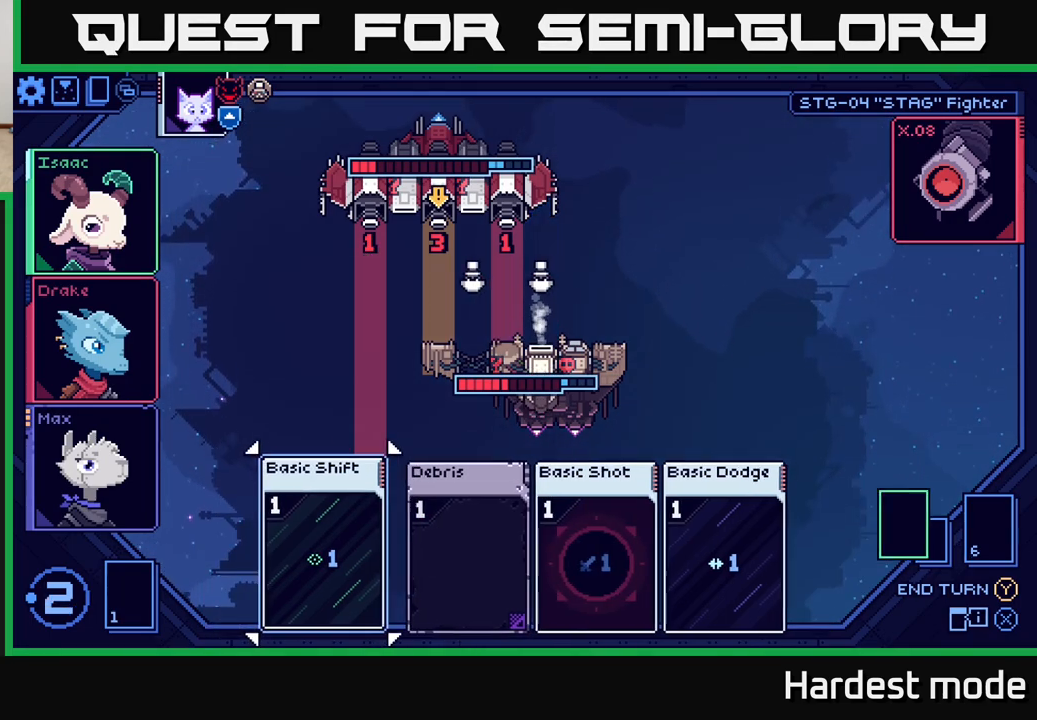
{"buttons": [], "left_stick": "center", "right_stick": "center", "events": []}
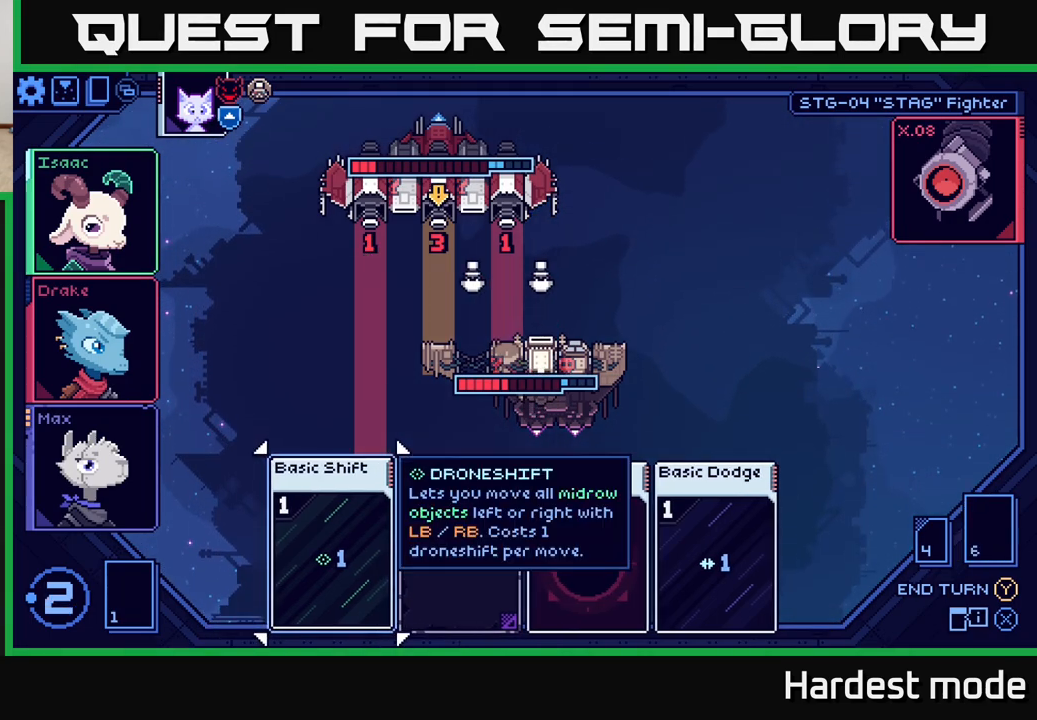
{"buttons": [], "left_stick": "center", "right_stick": "center", "events": []}
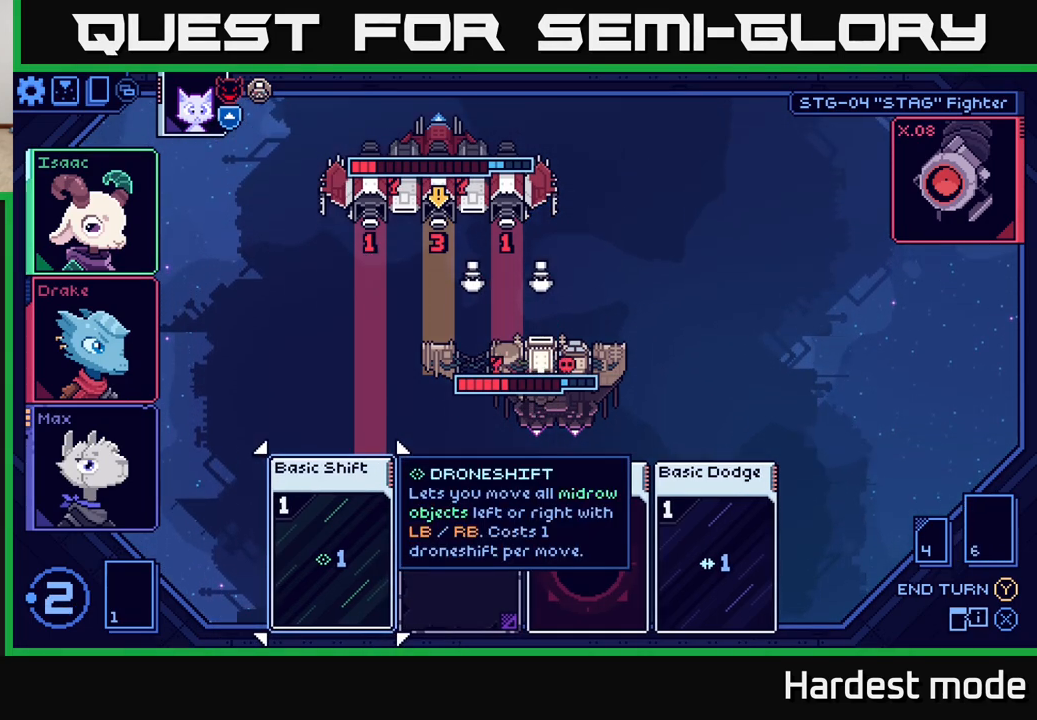
{"buttons": [], "left_stick": "center", "right_stick": "center", "events": []}
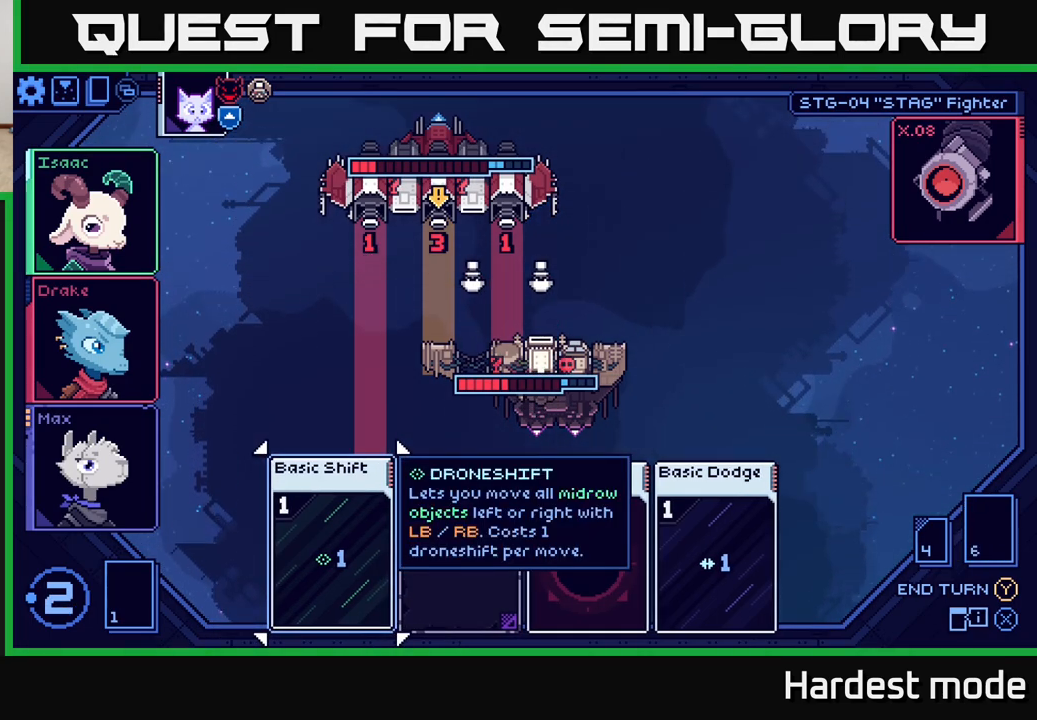
{"buttons": ["L2"], "left_stick": "center", "right_stick": "center", "events": [[467, "L2", "down"]]}
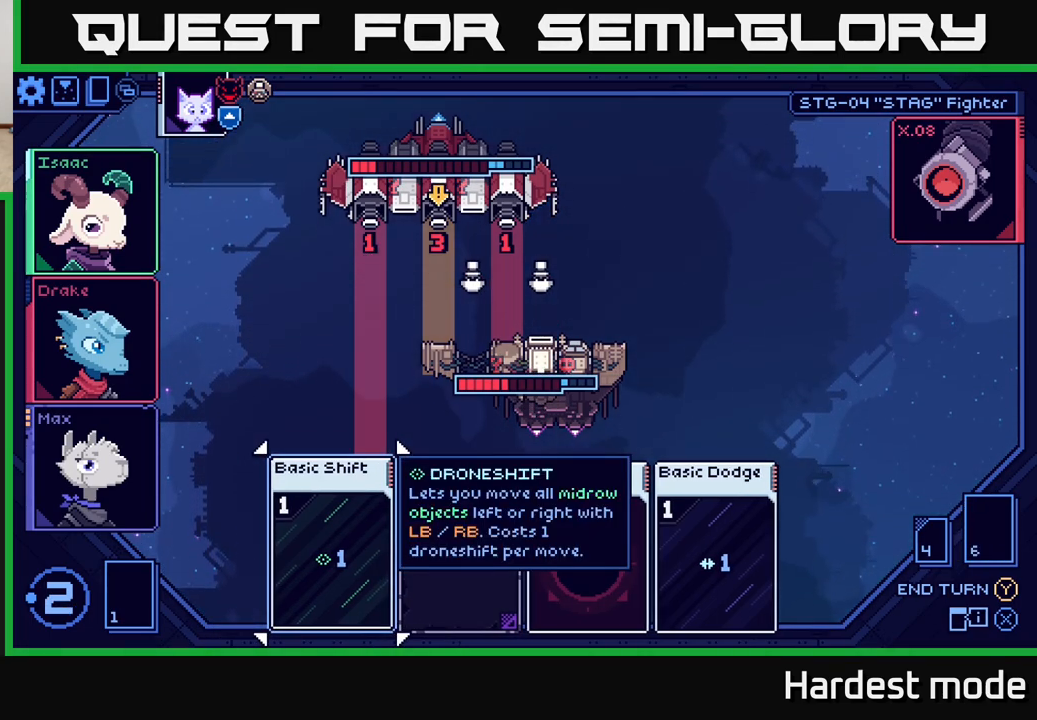
{"buttons": [], "left_stick": "center", "right_stick": "center", "events": [[67, "L2", "up"]]}
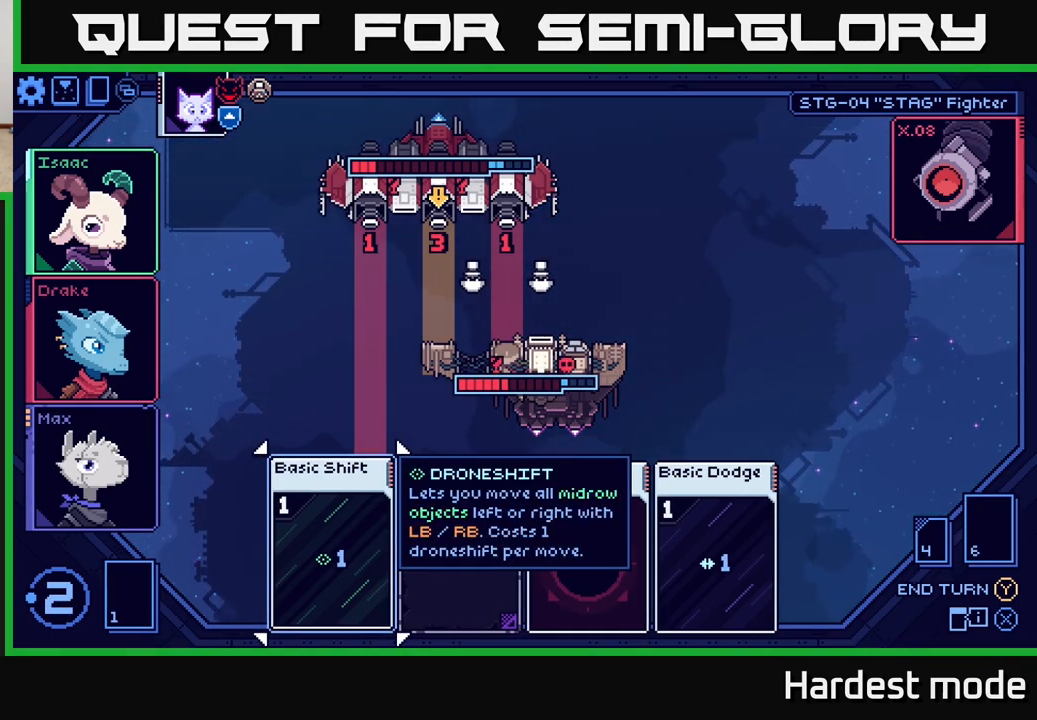
{"buttons": [], "left_stick": "center", "right_stick": "center", "events": [[117, "left_stick", "right"], [233, "left_stick", "center"], [317, "left_stick", "right"], [467, "left_stick", "center"]]}
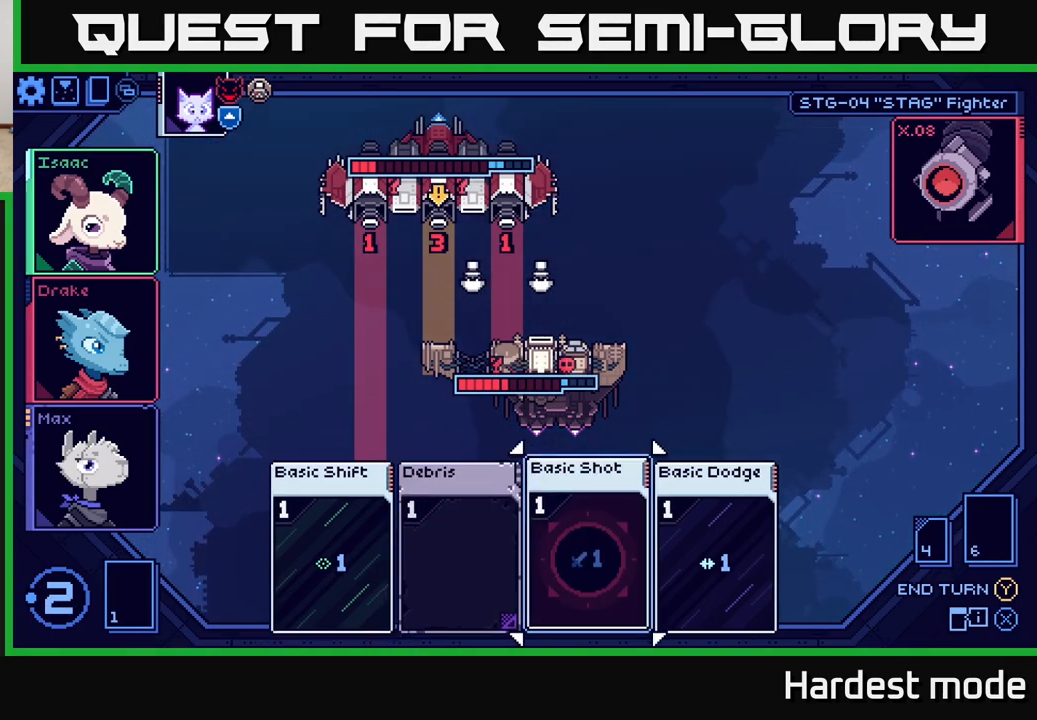
{"buttons": [], "left_stick": "center", "right_stick": "center", "events": [[50, "left_stick", "right"], [217, "left_stick", "center"]]}
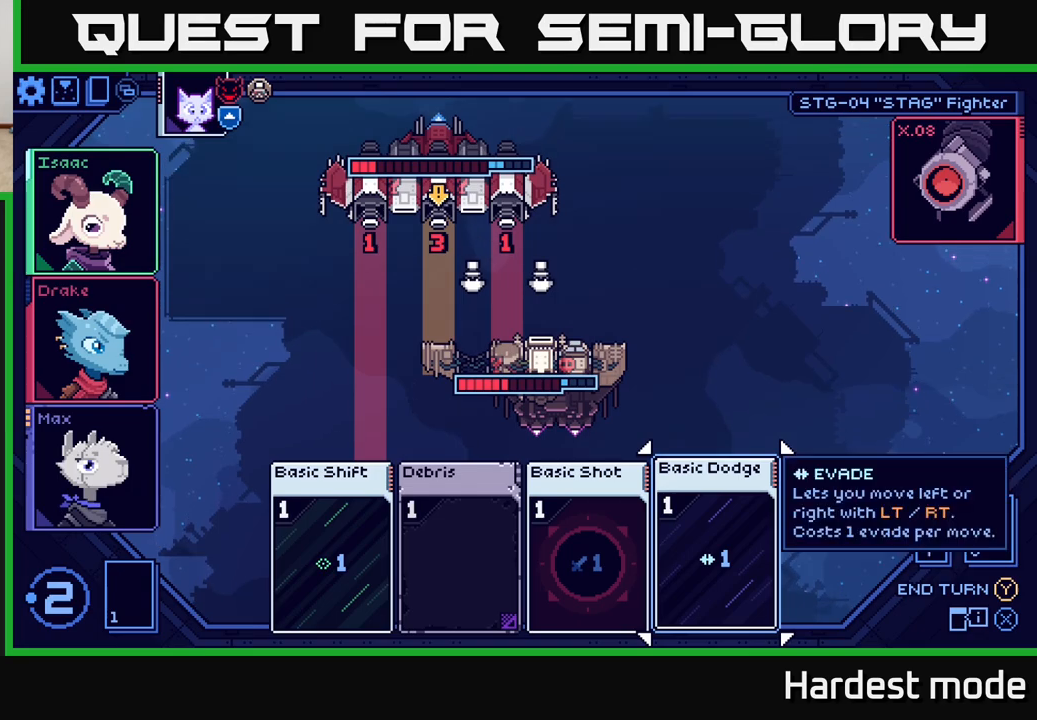
{"buttons": [], "left_stick": "center", "right_stick": "center", "events": [[83, "A", "down"], [133, "A", "up"]]}